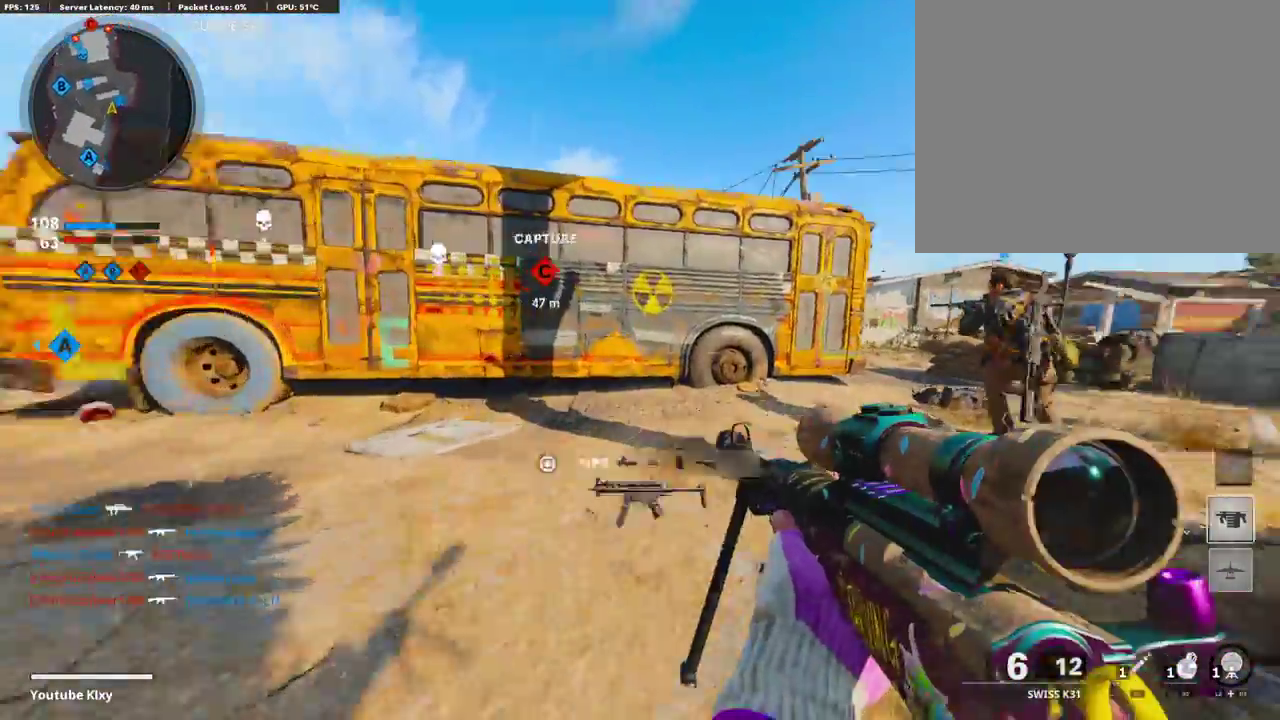
Gameplay with a controller (PlayStation layout); each line is a JSON object with the inputs held at the frame after it (dt_ms = milliseconds from this image to that frame). "events" lists button and stick changes between this image and that frame as [ms after this image, input, new state], when the widget could be followed in between.
{"dt_ms": 503, "buttons": [], "left_stick": "up-right", "right_stick": "left"}
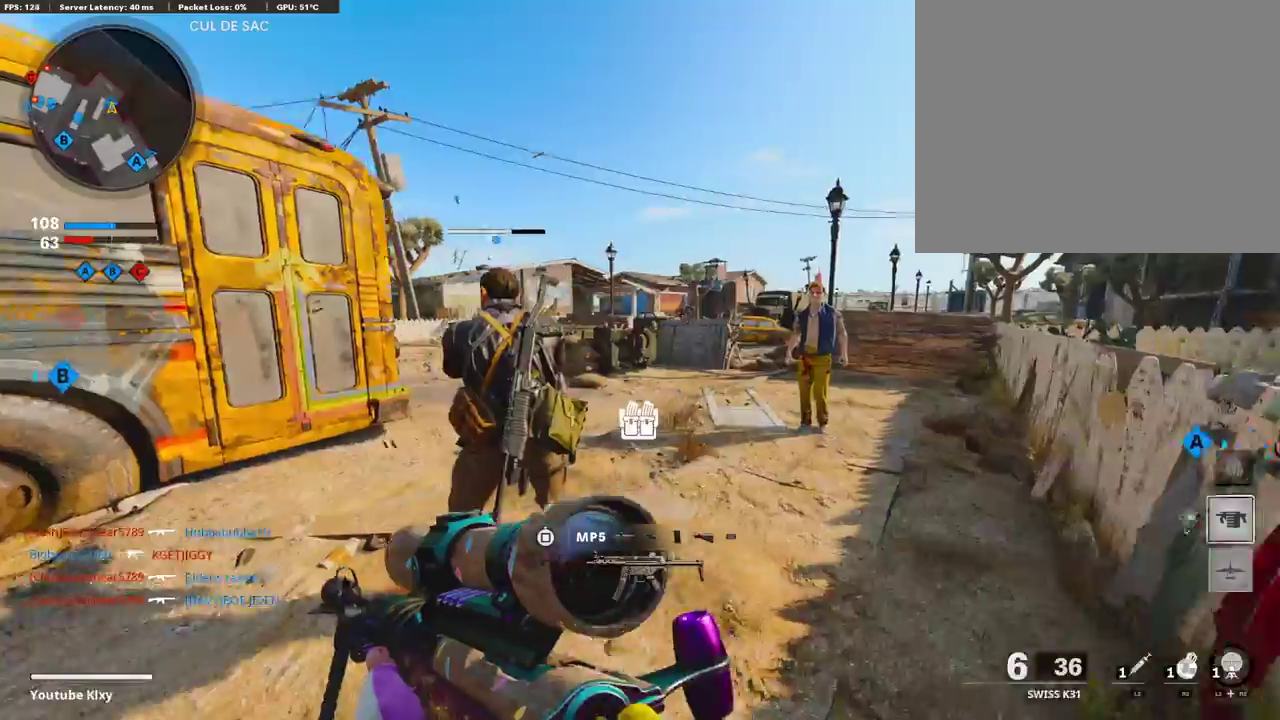
{"dt_ms": 503, "buttons": ["L1"], "left_stick": "right", "right_stick": "center", "events": [[100, "left_stick", "right"], [167, "right_stick", "up-left"], [184, "L1", "down"], [218, "right_stick", "center"]]}
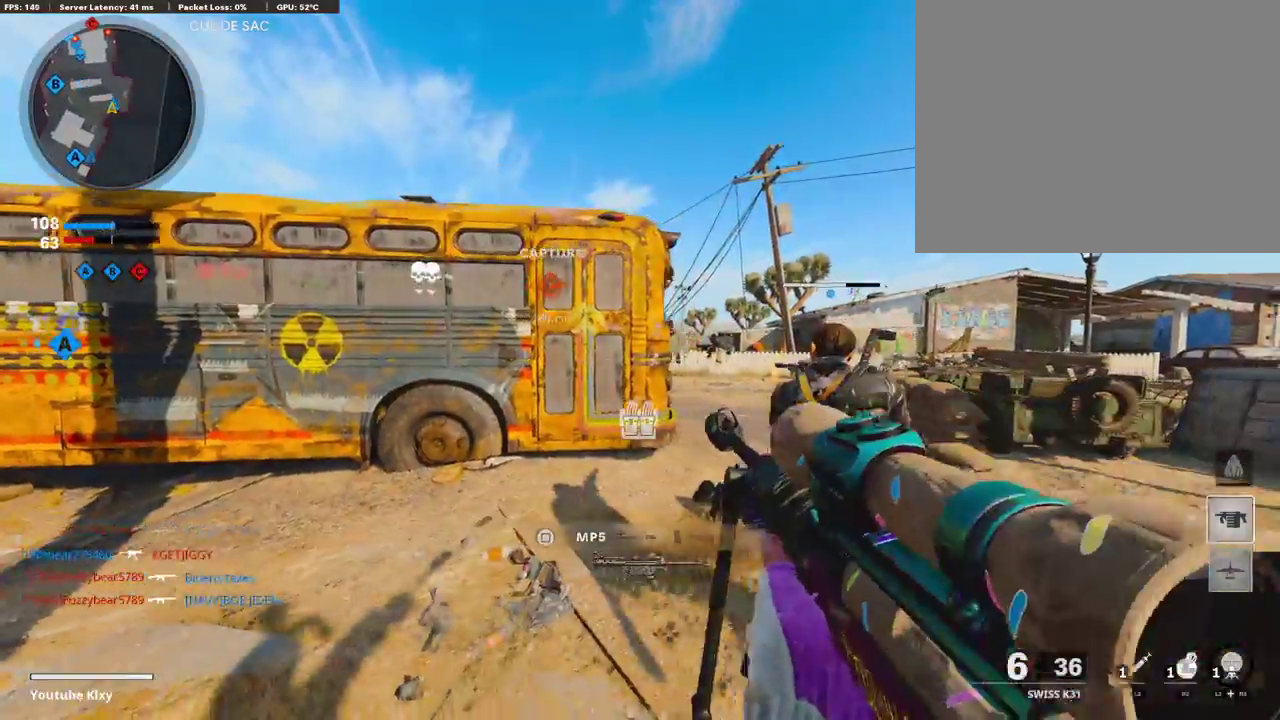
{"dt_ms": 402, "buttons": ["L1"], "left_stick": "right", "right_stick": "center", "events": [[134, "L1", "up"], [268, "L1", "down"], [268, "right_stick", "up-left"], [385, "right_stick", "center"]]}
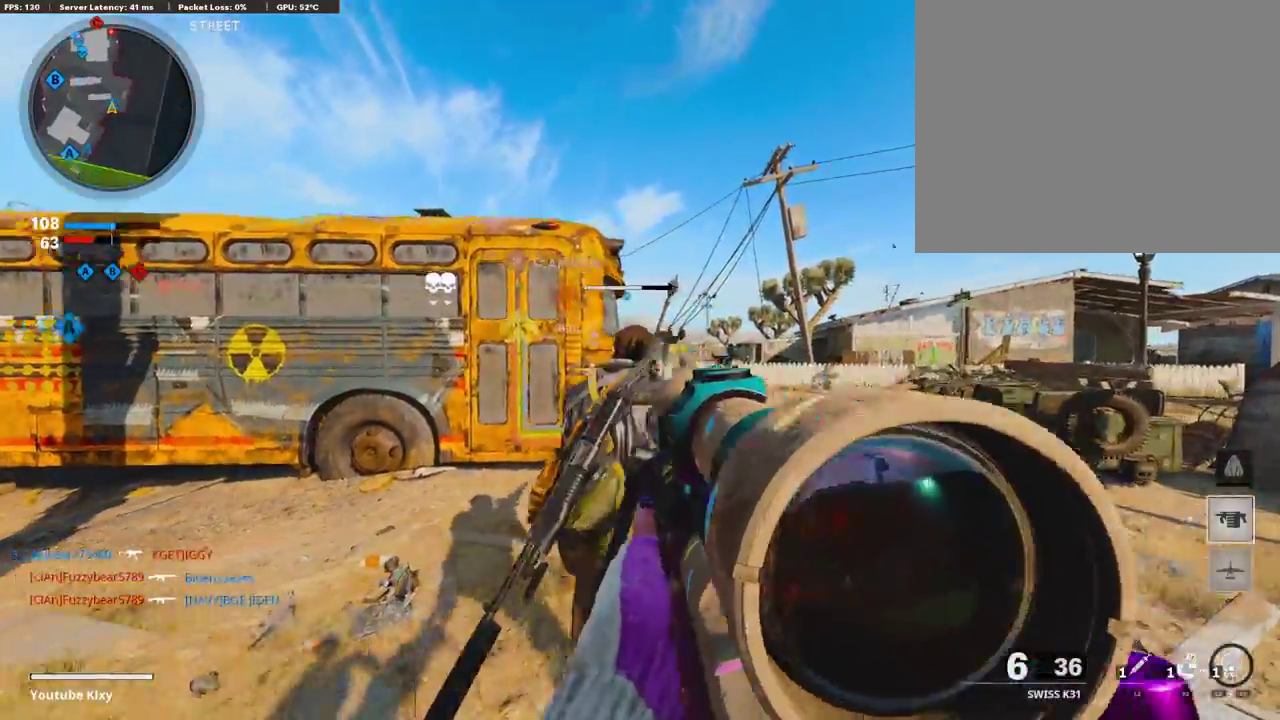
{"dt_ms": 603, "buttons": [], "left_stick": "left", "right_stick": "left", "events": [[117, "right_stick", "down-right"], [251, "right_stick", "right"], [385, "R1", "down"], [503, "L1", "up"], [503, "R1", "up"], [503, "left_stick", "left"], [536, "right_stick", "left"]]}
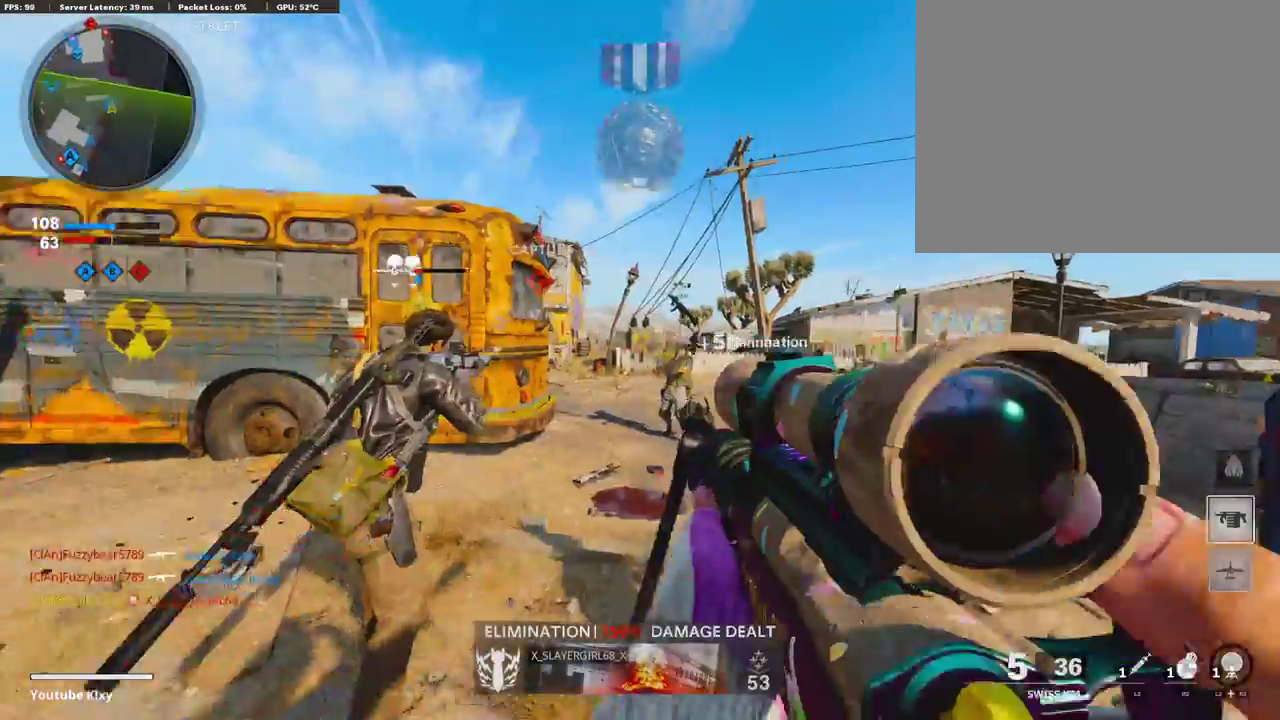
{"dt_ms": 302, "buttons": ["L1"], "left_stick": "center", "right_stick": "center", "events": [[67, "left_stick", "up-left"], [67, "right_stick", "center"], [118, "left_stick", "center"], [168, "L1", "down"]]}